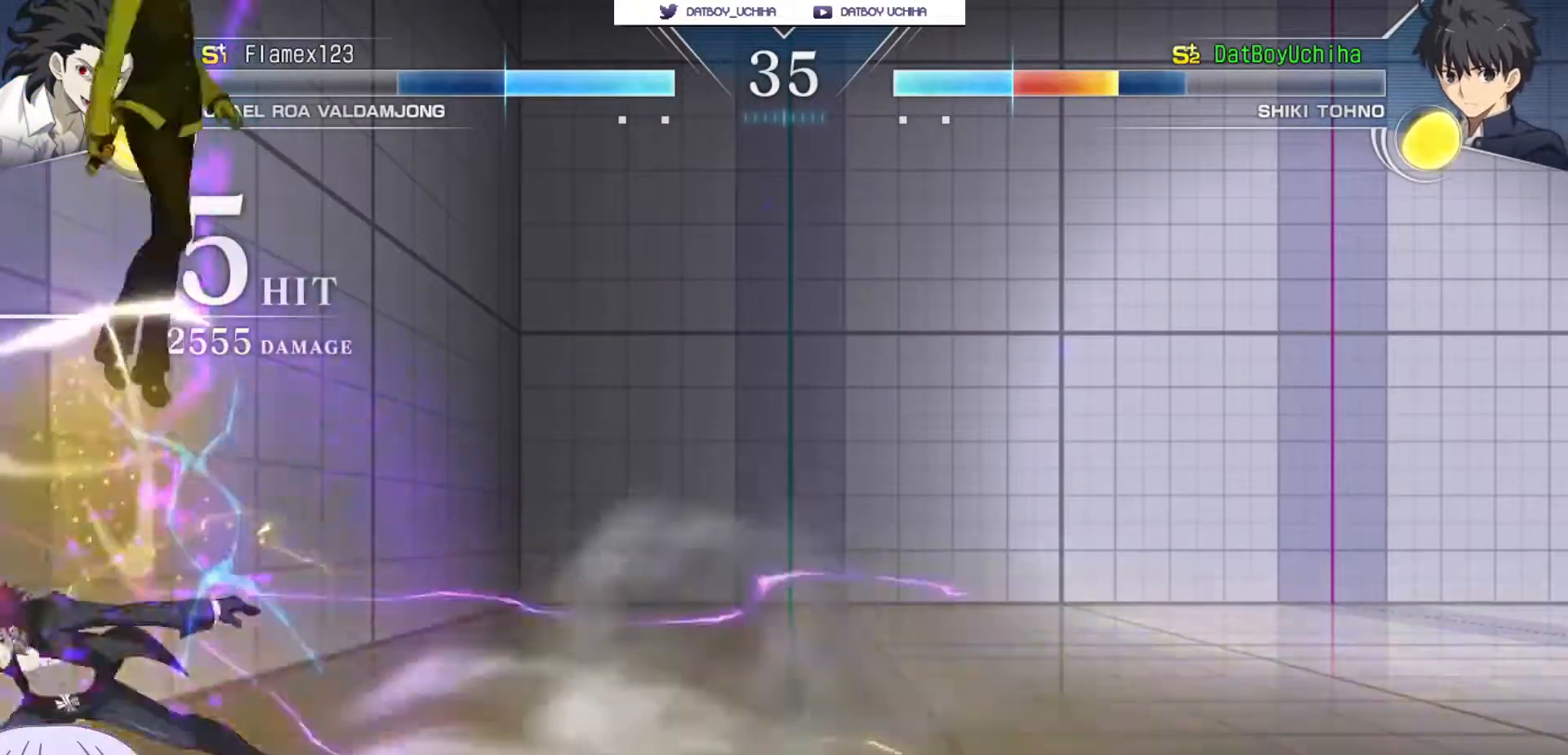
Gameplay with a controller (arcade stick); each line is a JSON object with the inputs held at the frame after it (dt_ms = milliseconds from this image to that frame). "events" lists button and stick changes between this image and that frame as [ms after this image, input, new state], when the widget could be followed in between. Not read: L3 R3.
{"dt_ms": 500, "buttons": ["SQUARE"], "left_stick": "center", "events": []}
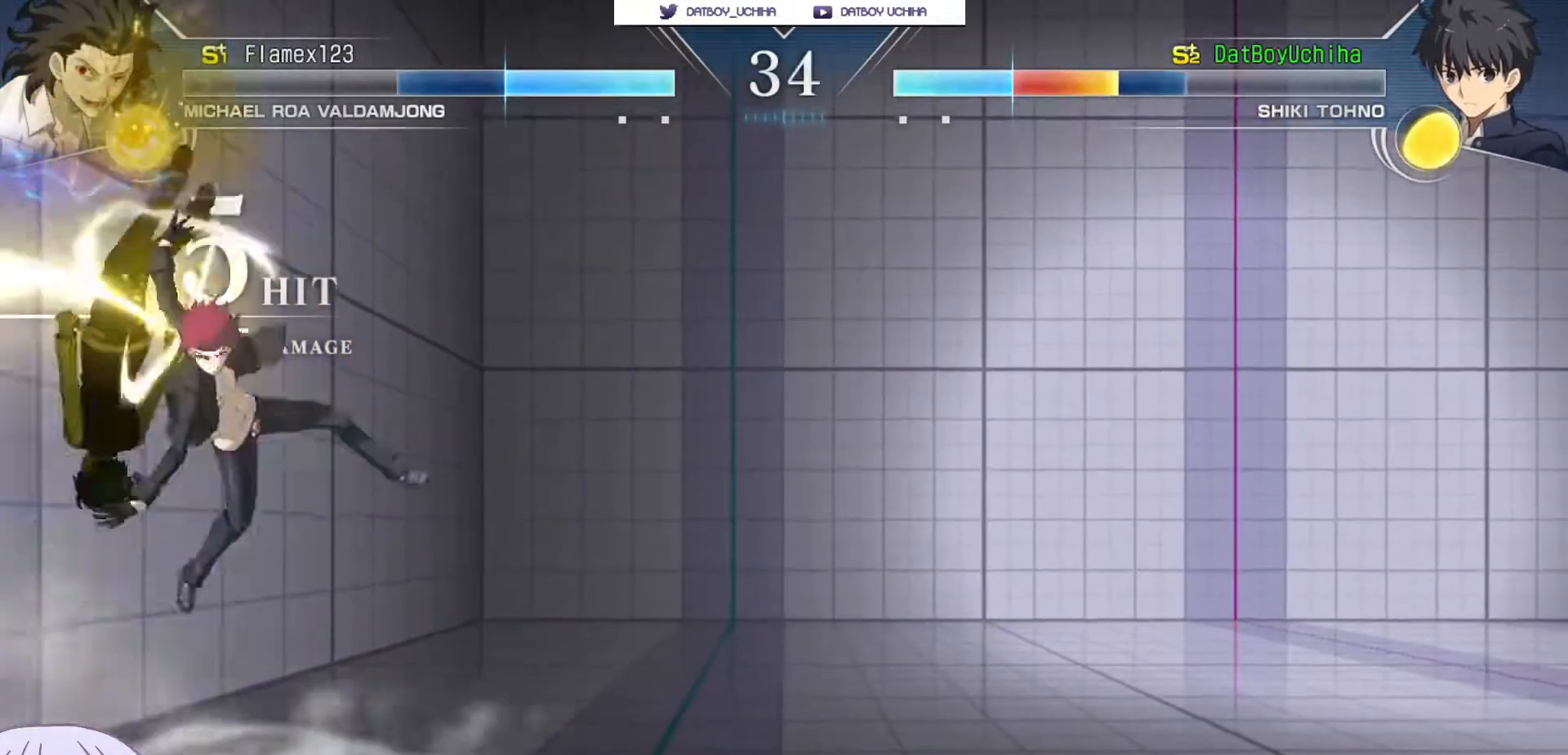
{"dt_ms": 500, "buttons": ["SQUARE"], "left_stick": "center", "events": []}
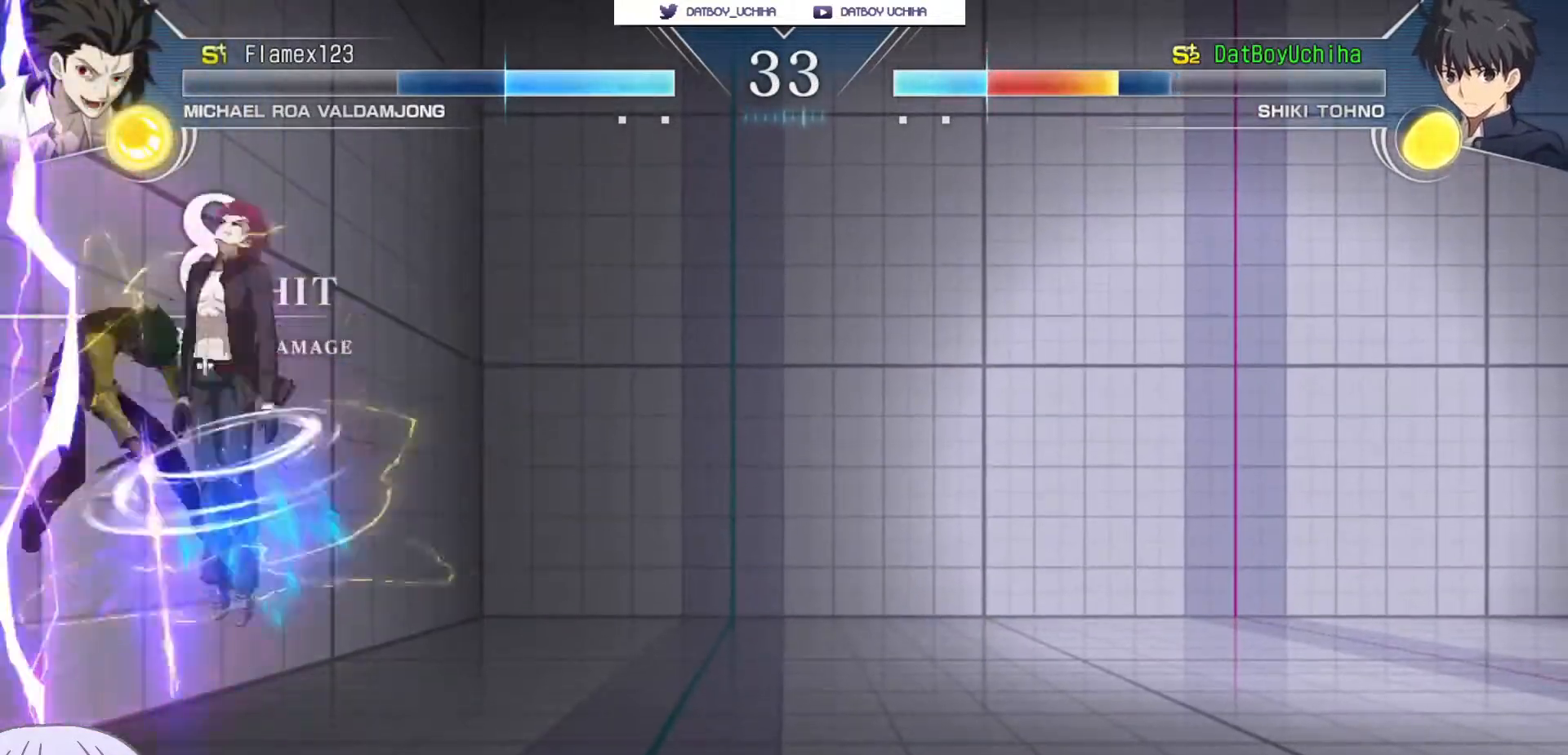
{"dt_ms": 500, "buttons": ["SQUARE"], "left_stick": "center", "events": []}
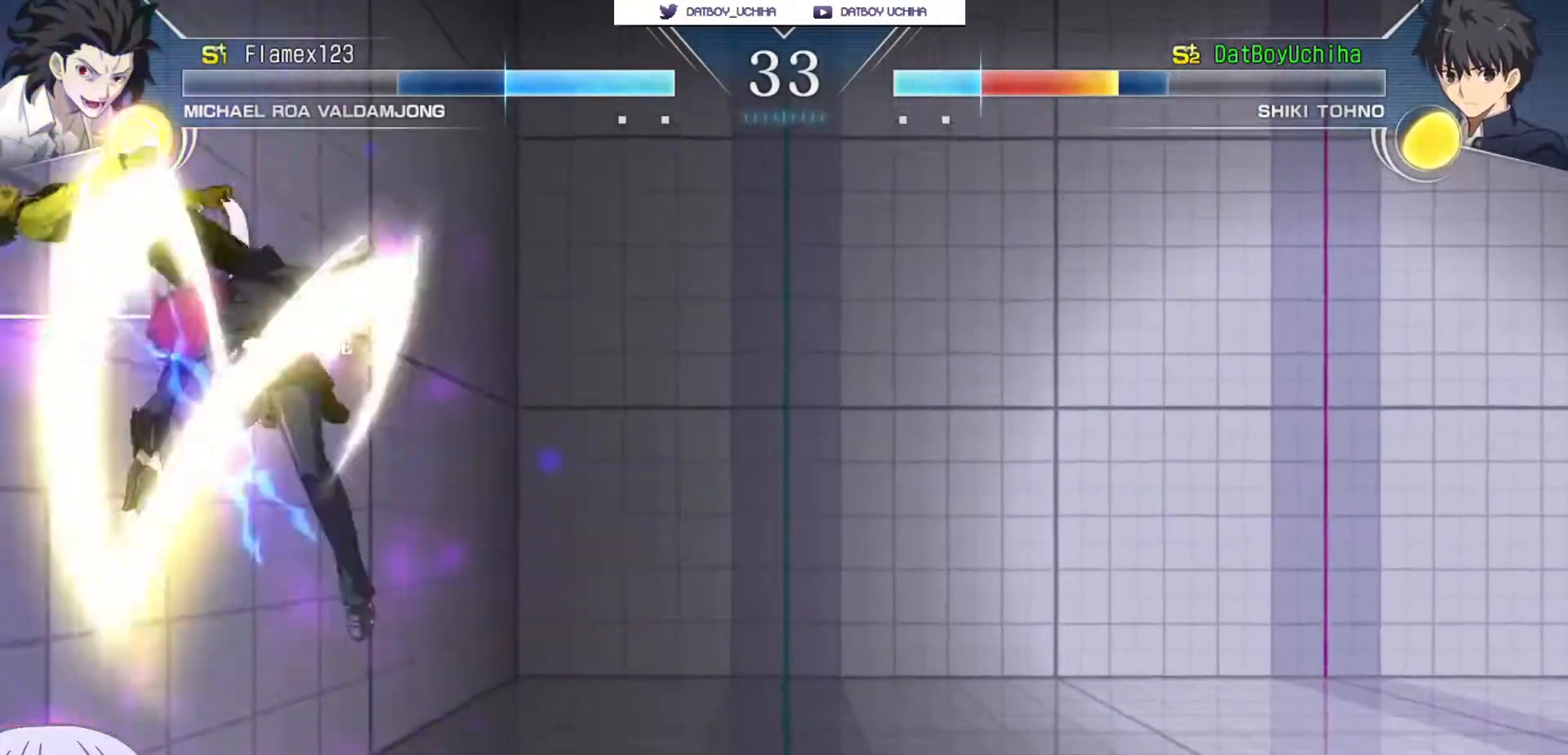
{"dt_ms": 500, "buttons": ["SQUARE"], "left_stick": "center", "events": []}
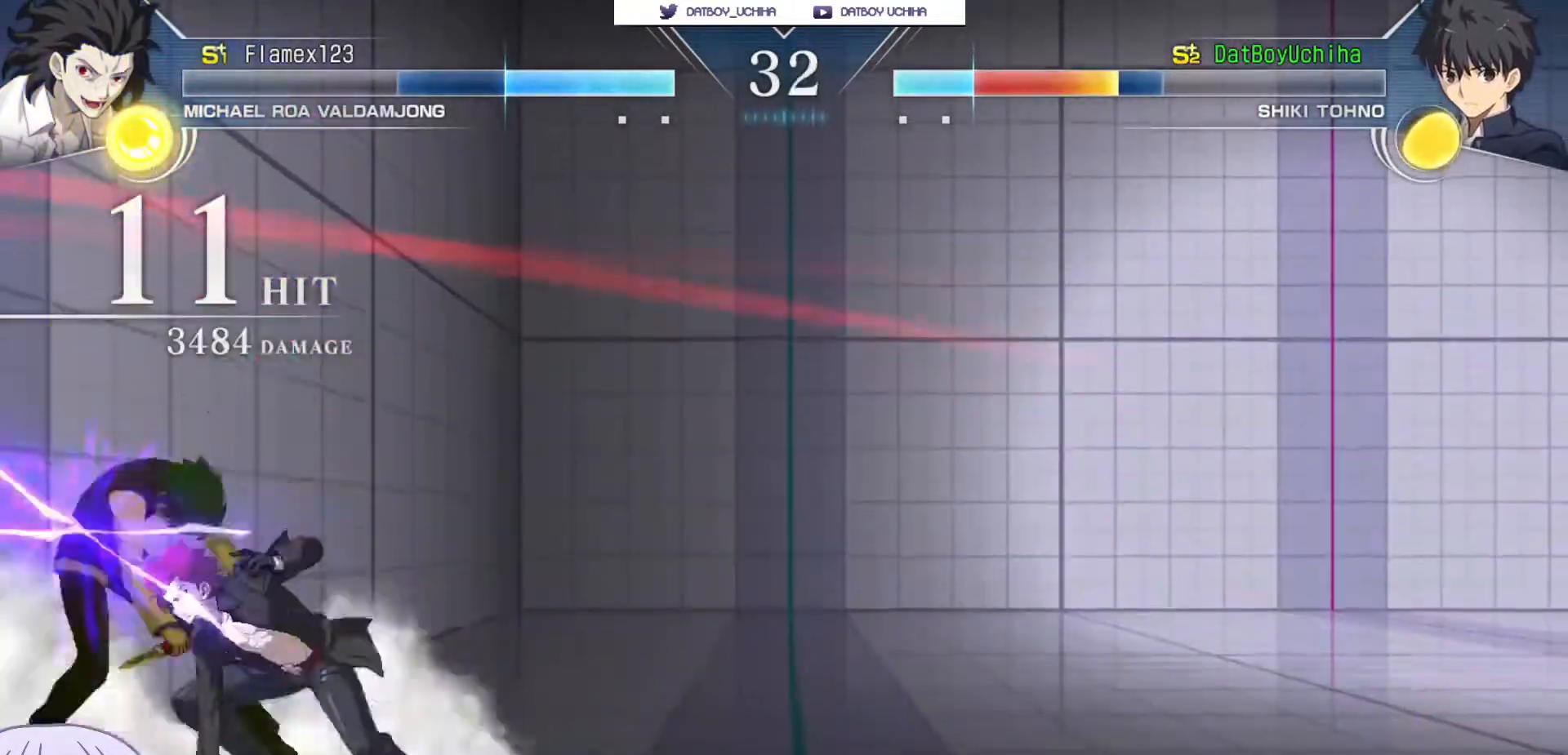
{"dt_ms": 500, "buttons": ["SQUARE"], "left_stick": "center", "events": []}
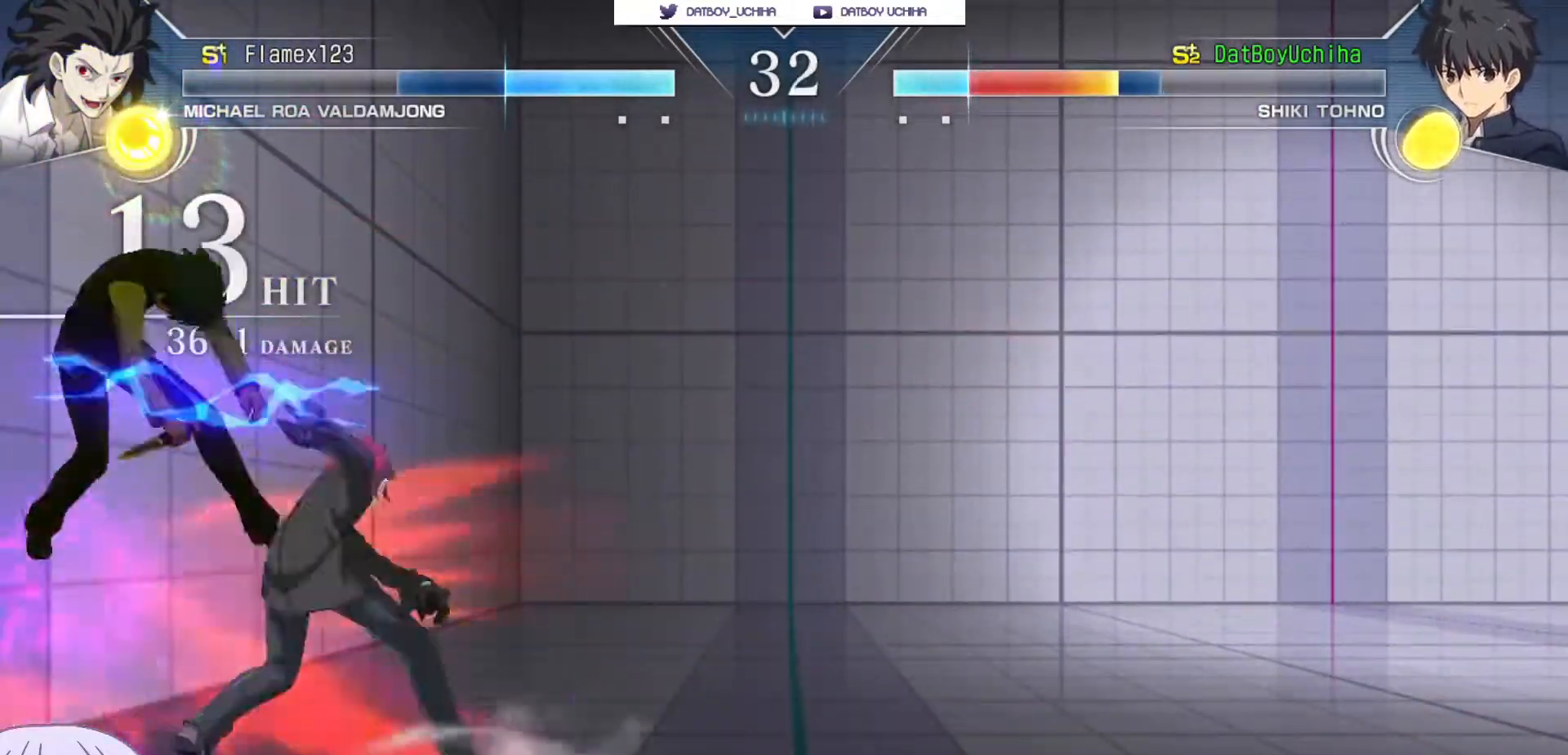
{"dt_ms": 500, "buttons": ["SQUARE"], "left_stick": "center", "events": []}
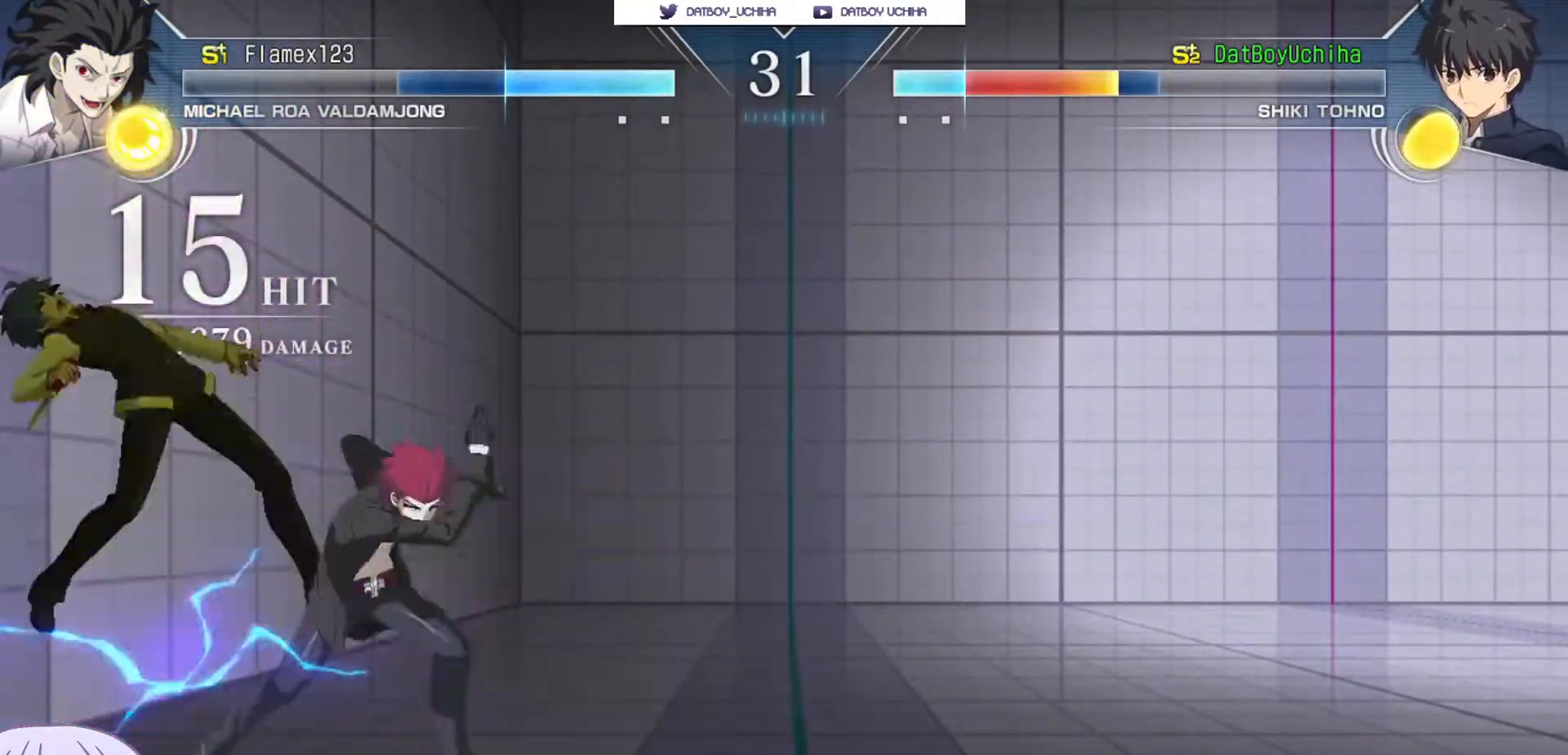
{"dt_ms": 500, "buttons": ["SQUARE"], "left_stick": "center", "events": []}
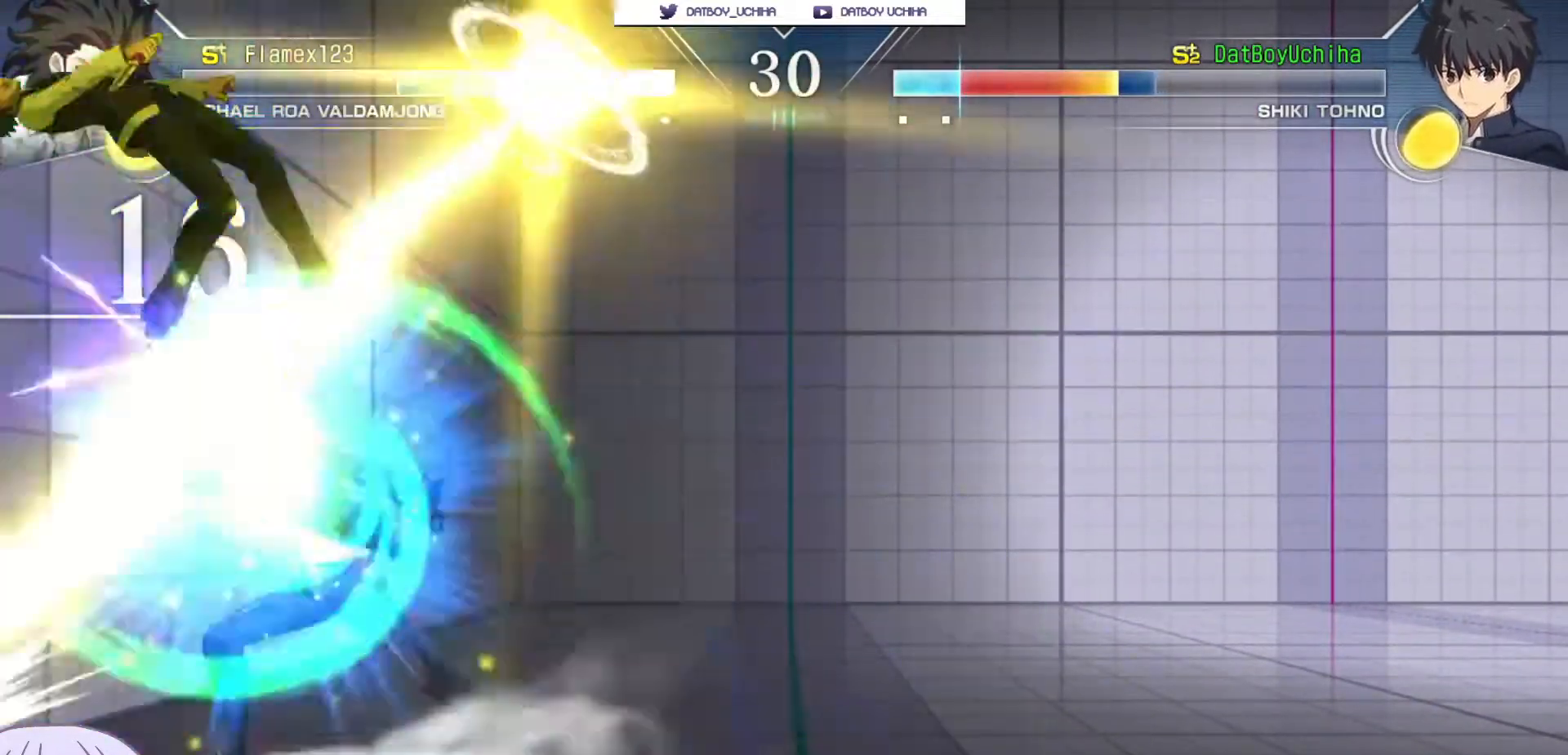
{"dt_ms": 500, "buttons": ["SQUARE"], "left_stick": "center", "events": []}
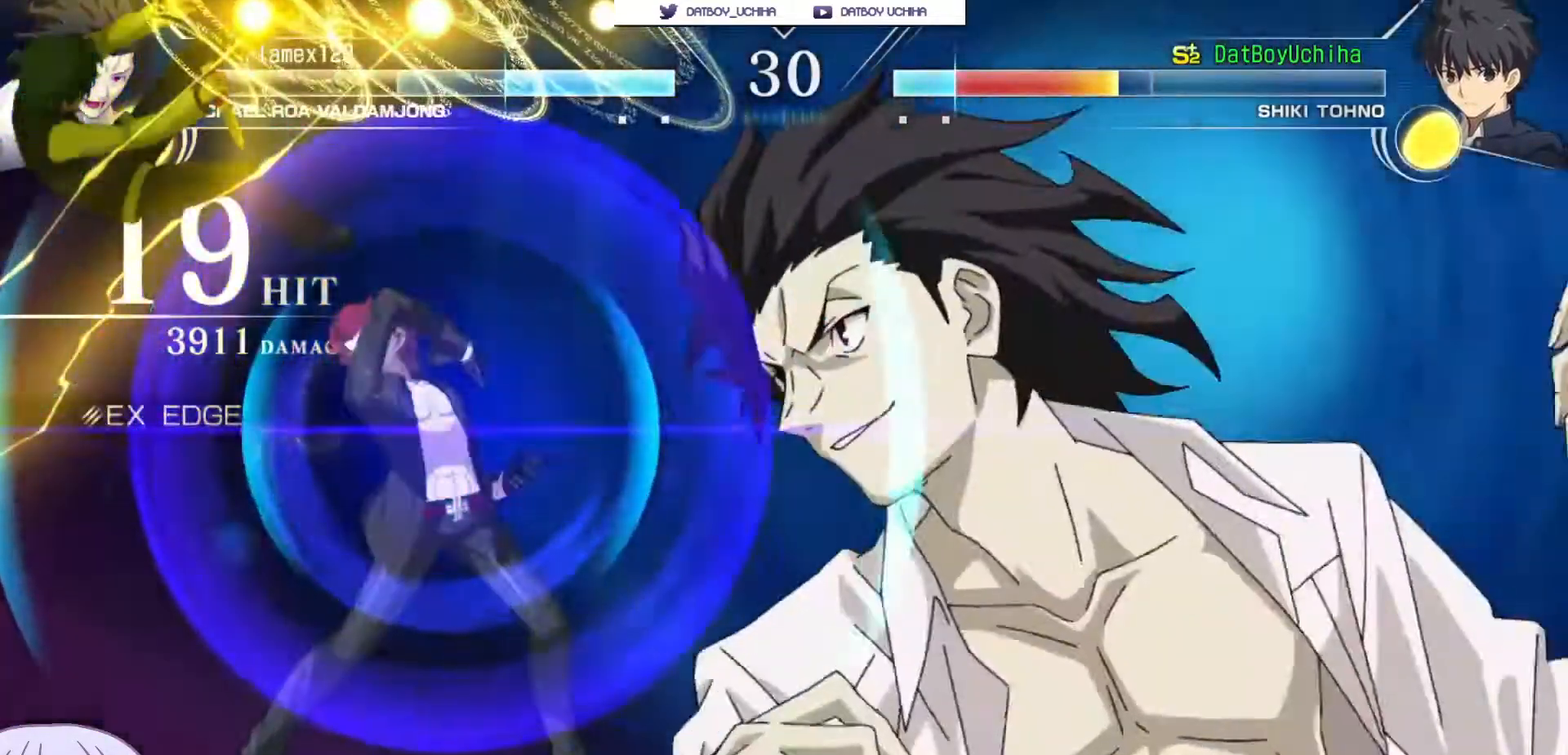
{"dt_ms": 500, "buttons": ["SQUARE"], "left_stick": "center", "events": []}
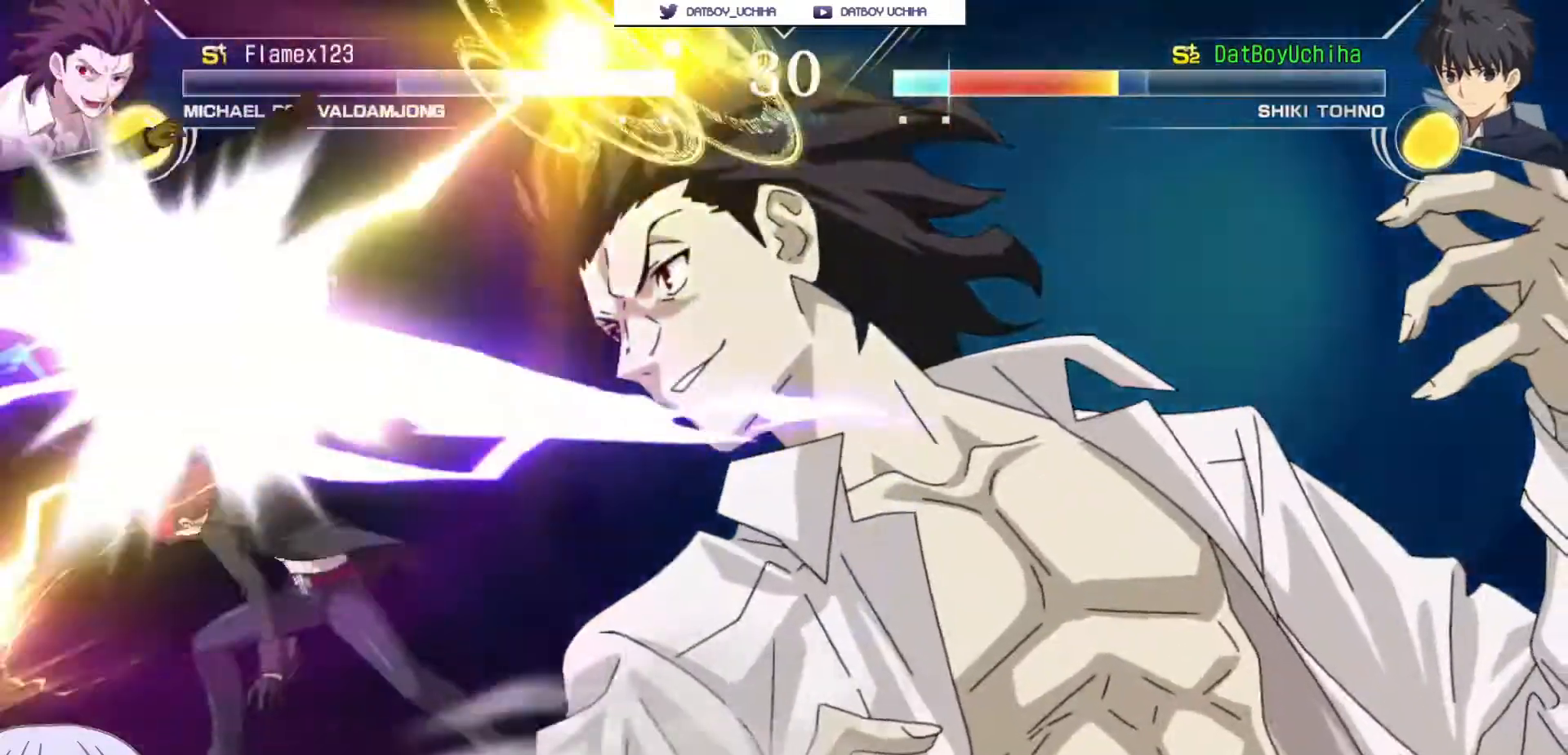
{"dt_ms": 500, "buttons": ["SQUARE"], "left_stick": "center"}
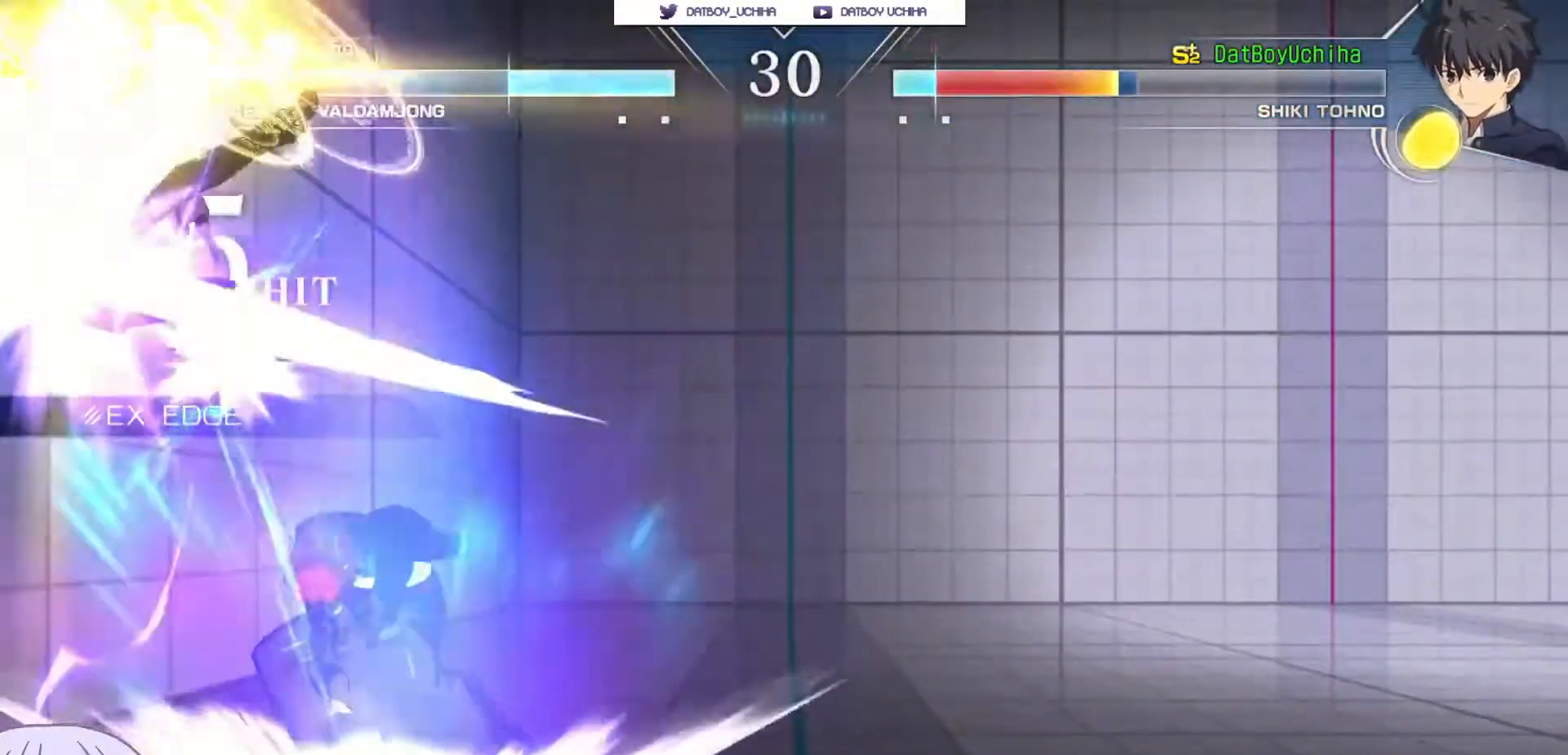
{"dt_ms": 500, "buttons": ["SQUARE"], "left_stick": "center", "events": []}
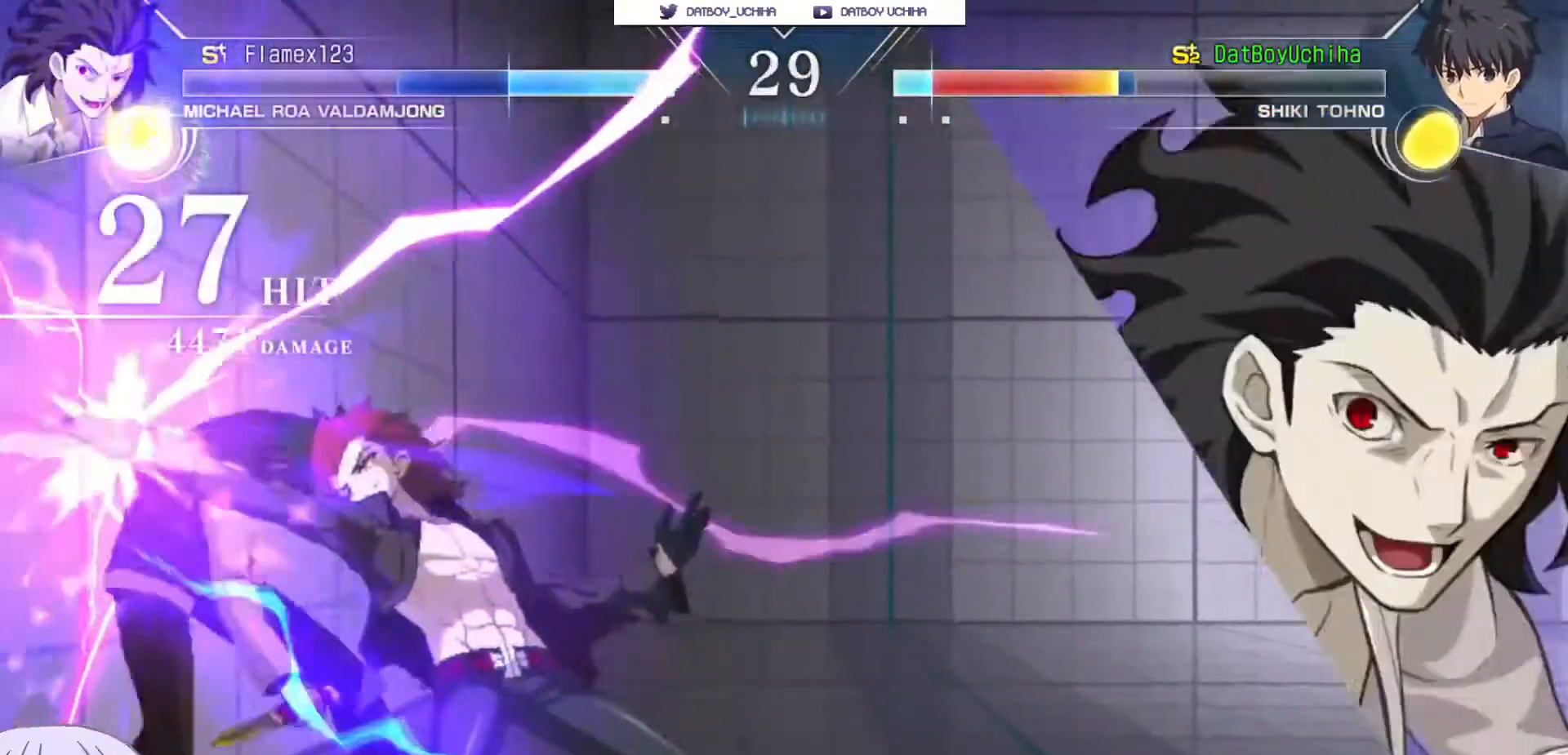
{"dt_ms": 500, "buttons": ["SQUARE"], "left_stick": "center", "events": []}
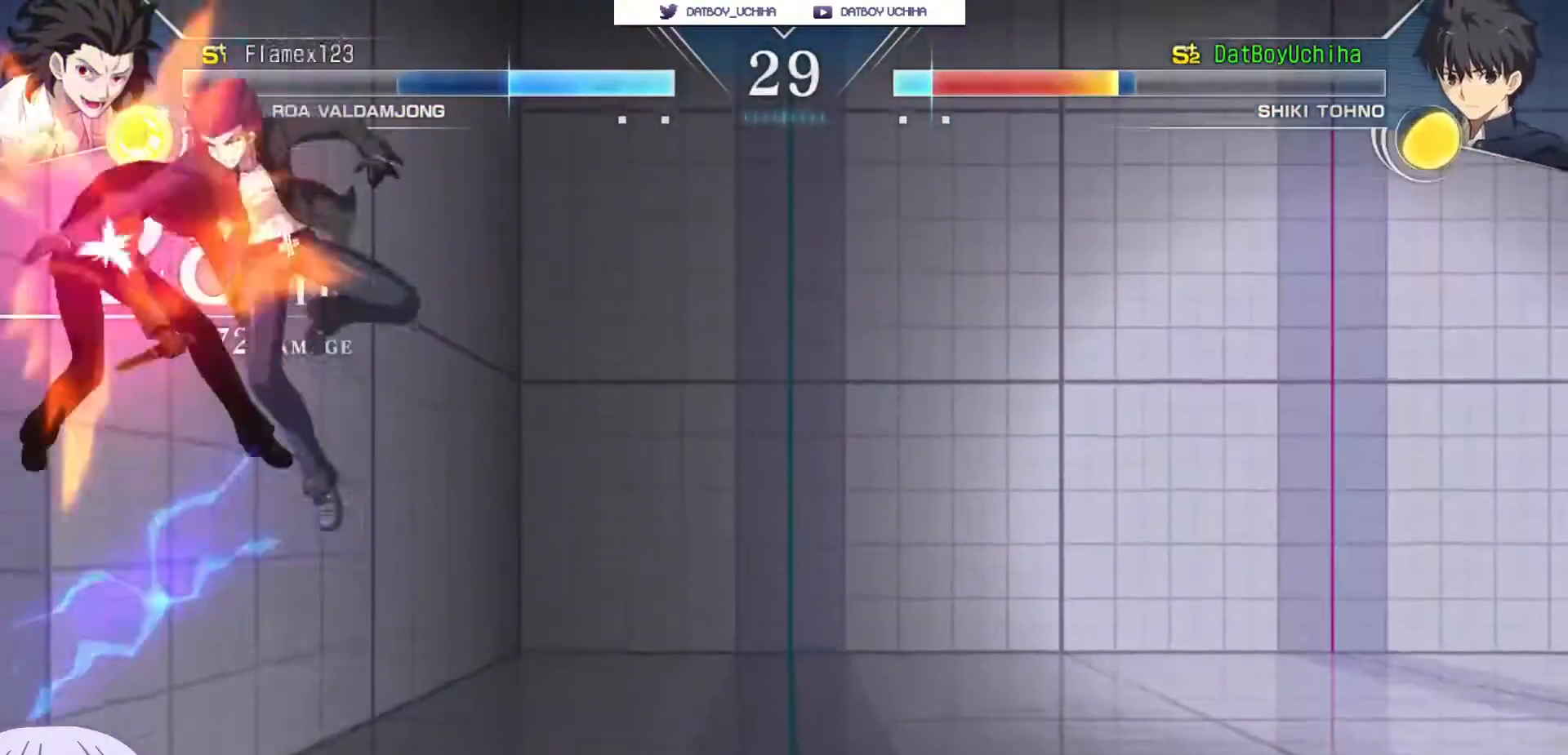
{"dt_ms": 500, "buttons": ["SQUARE"], "left_stick": "center", "events": []}
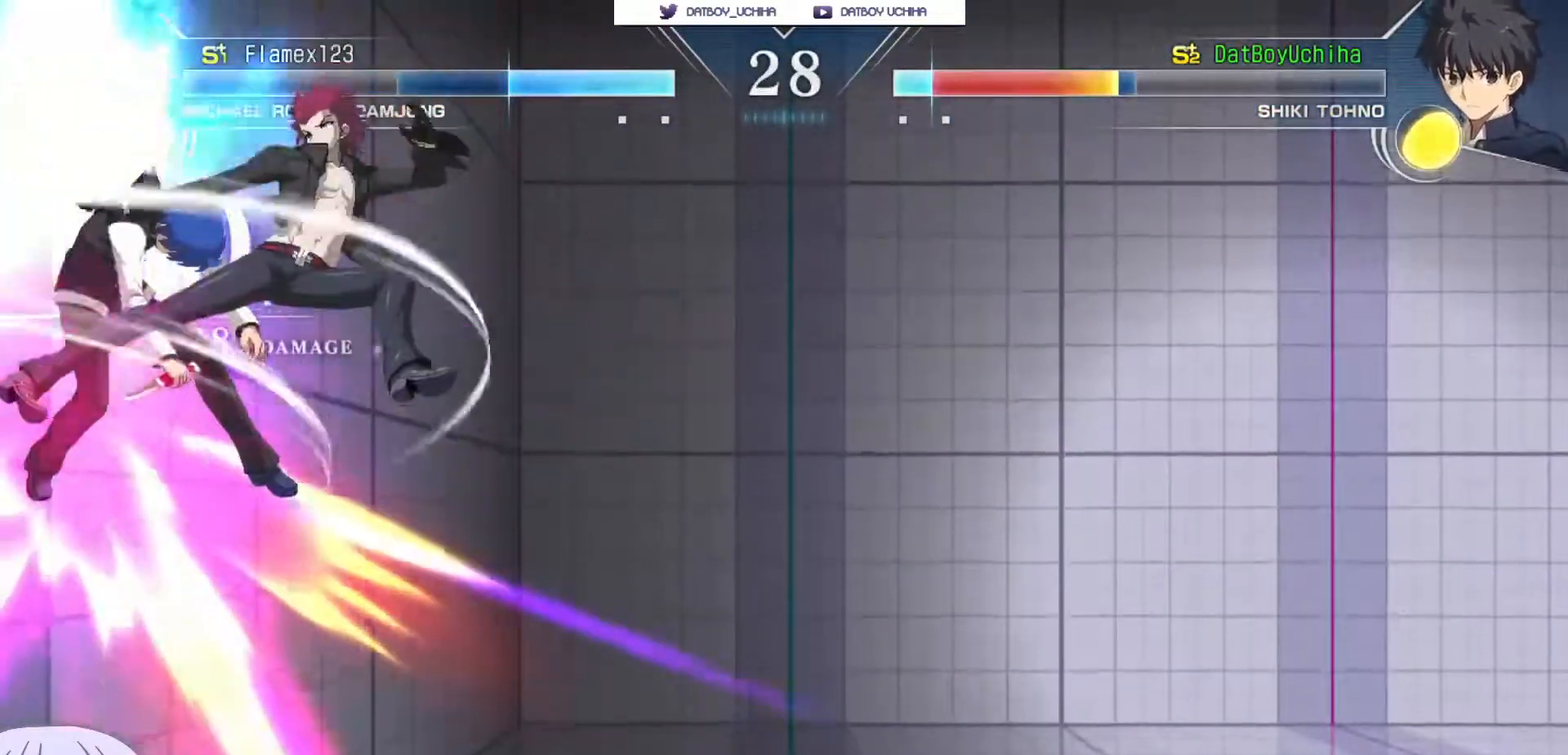
{"dt_ms": 500, "buttons": ["SQUARE"], "left_stick": "center", "events": []}
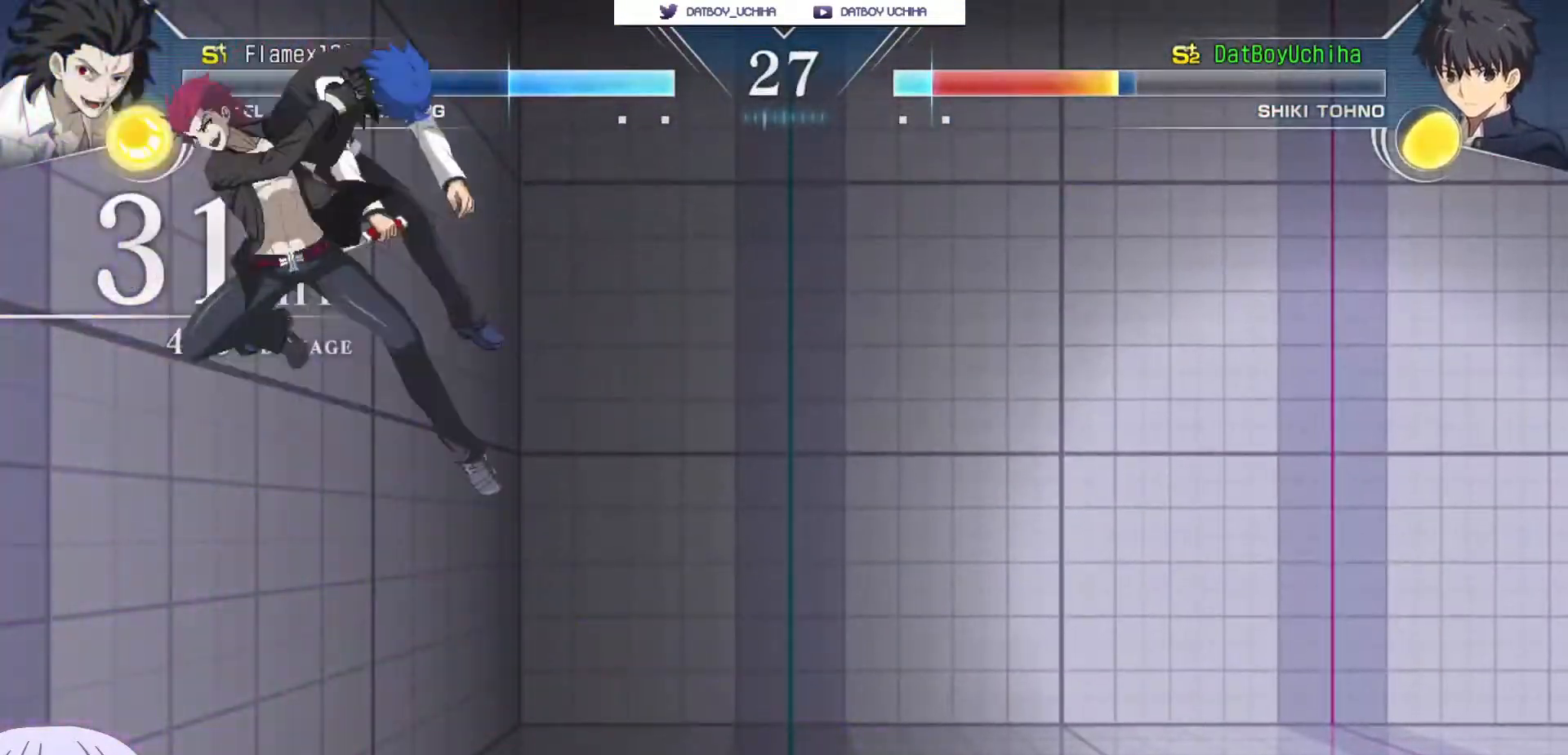
{"dt_ms": 500, "buttons": ["SQUARE"], "left_stick": "center", "events": []}
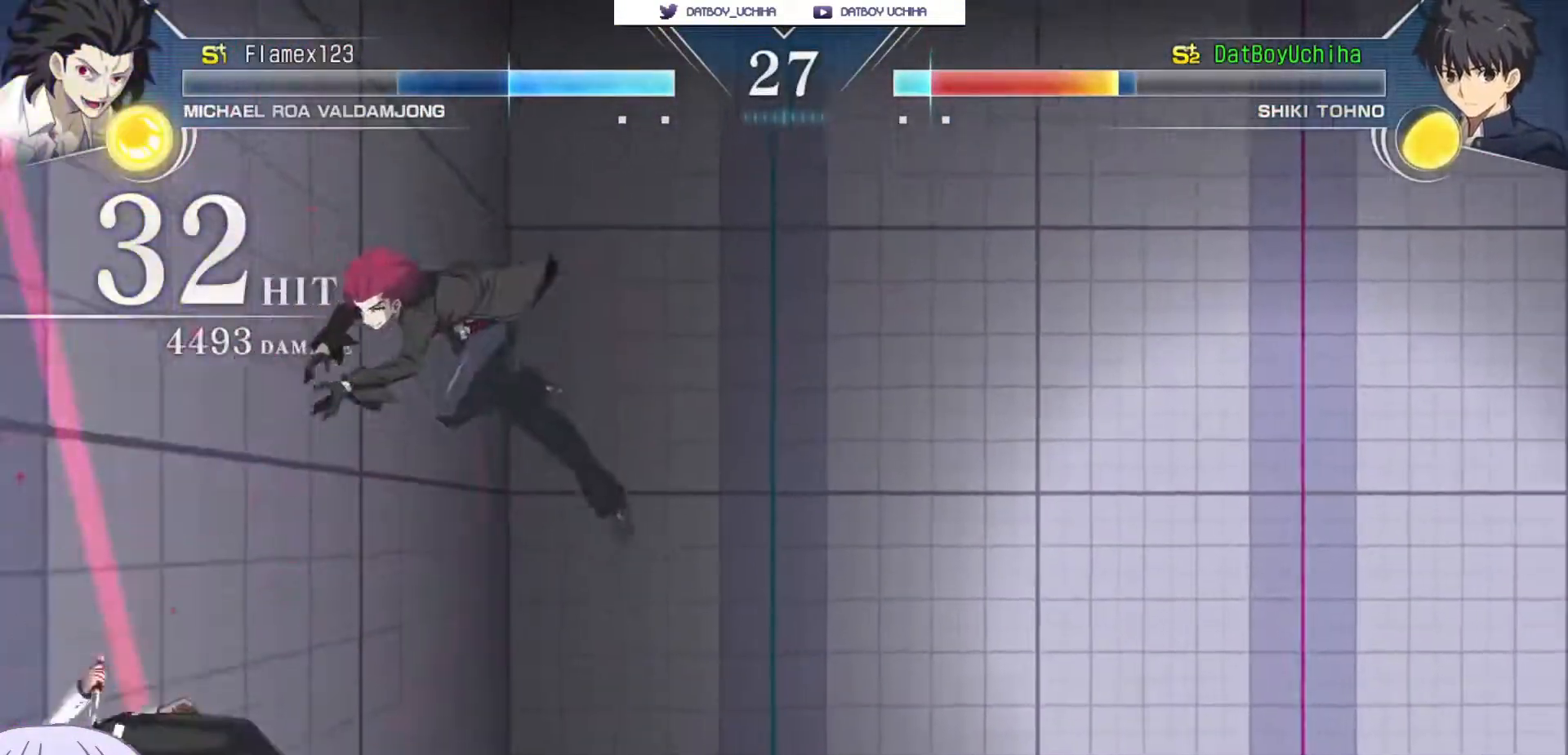
{"dt_ms": 500, "buttons": ["SQUARE"], "left_stick": "center", "events": []}
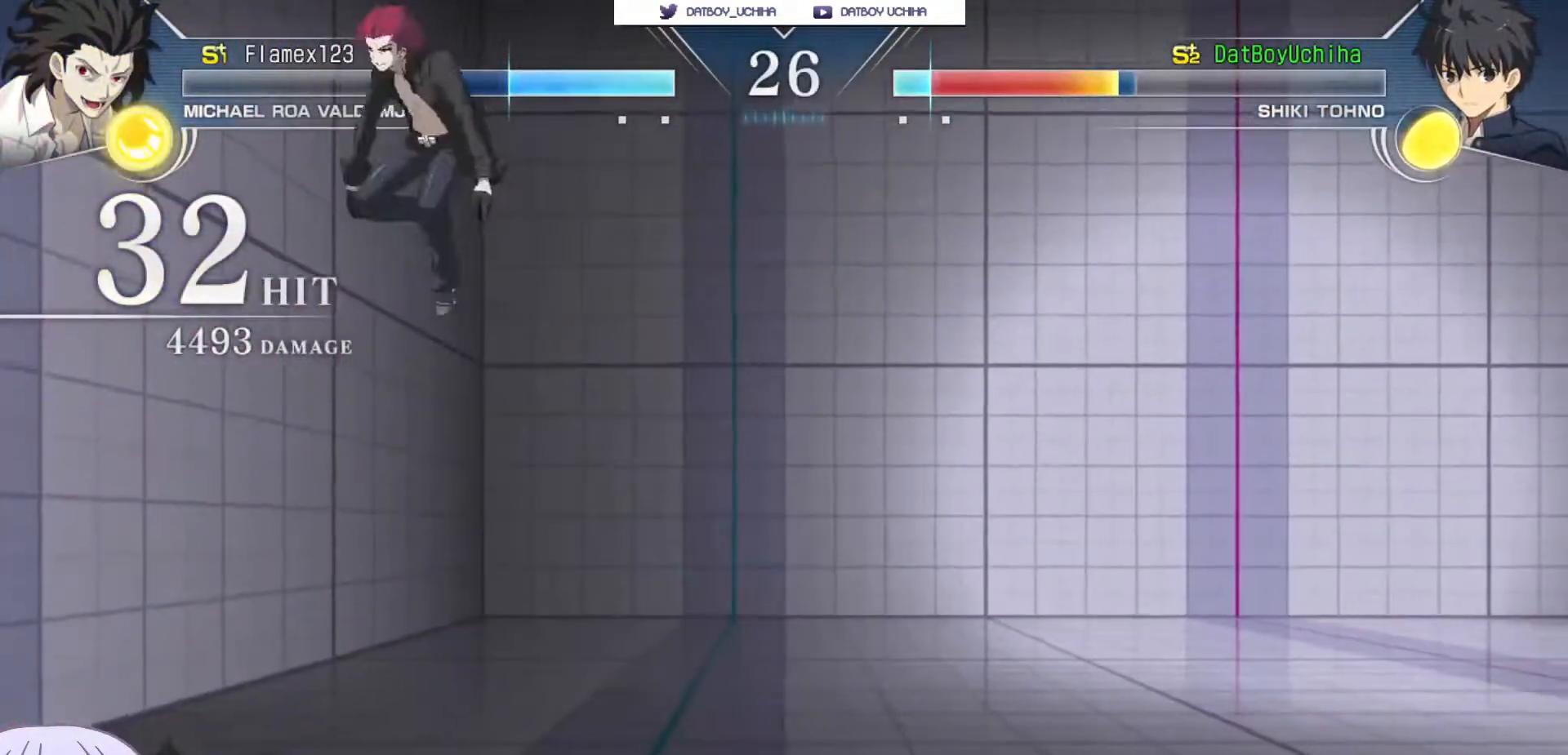
{"dt_ms": 1000, "buttons": ["TRIANGLE"], "left_stick": "center"}
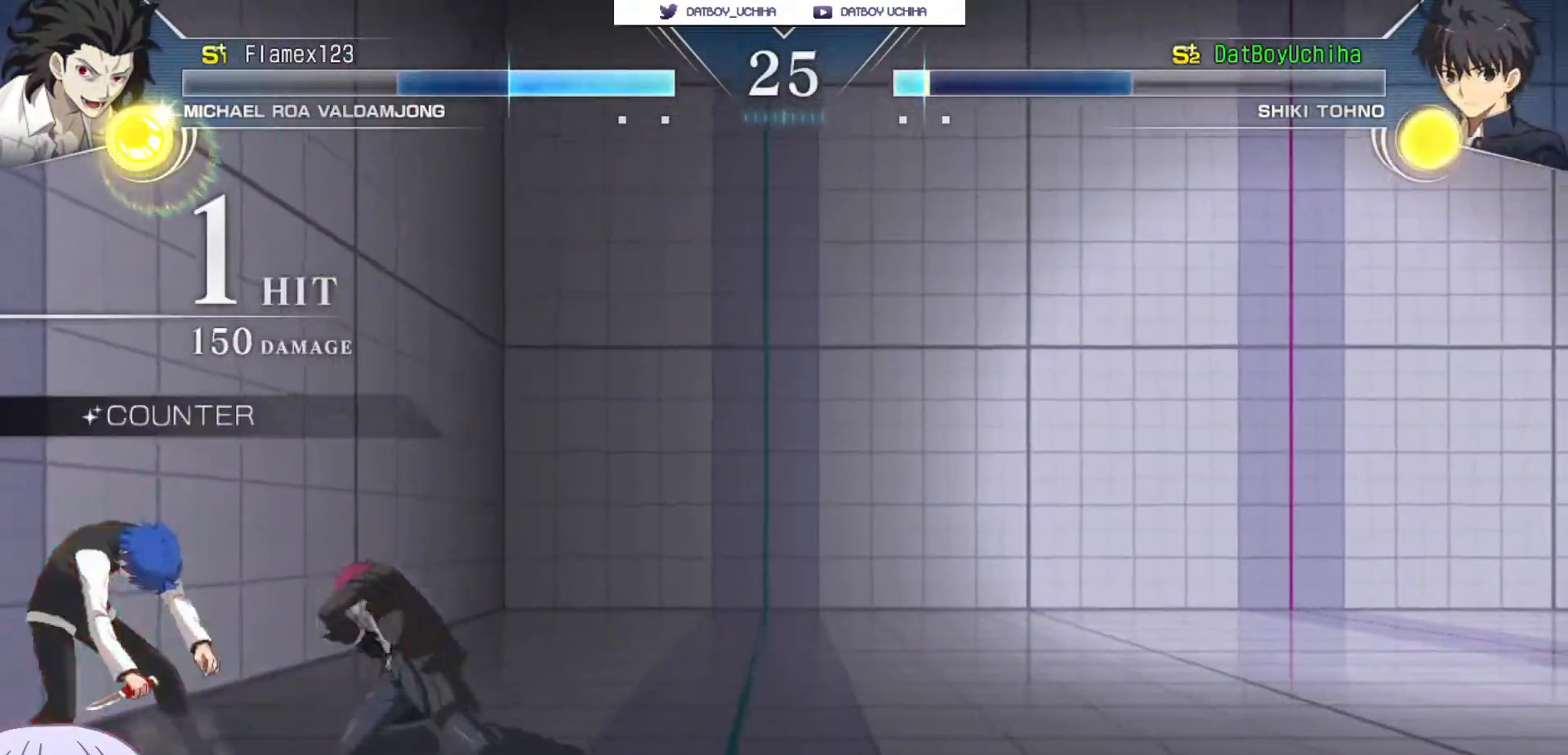
{"dt_ms": 500, "buttons": [], "left_stick": "center", "events": [[33, "TRIANGLE", "up"]]}
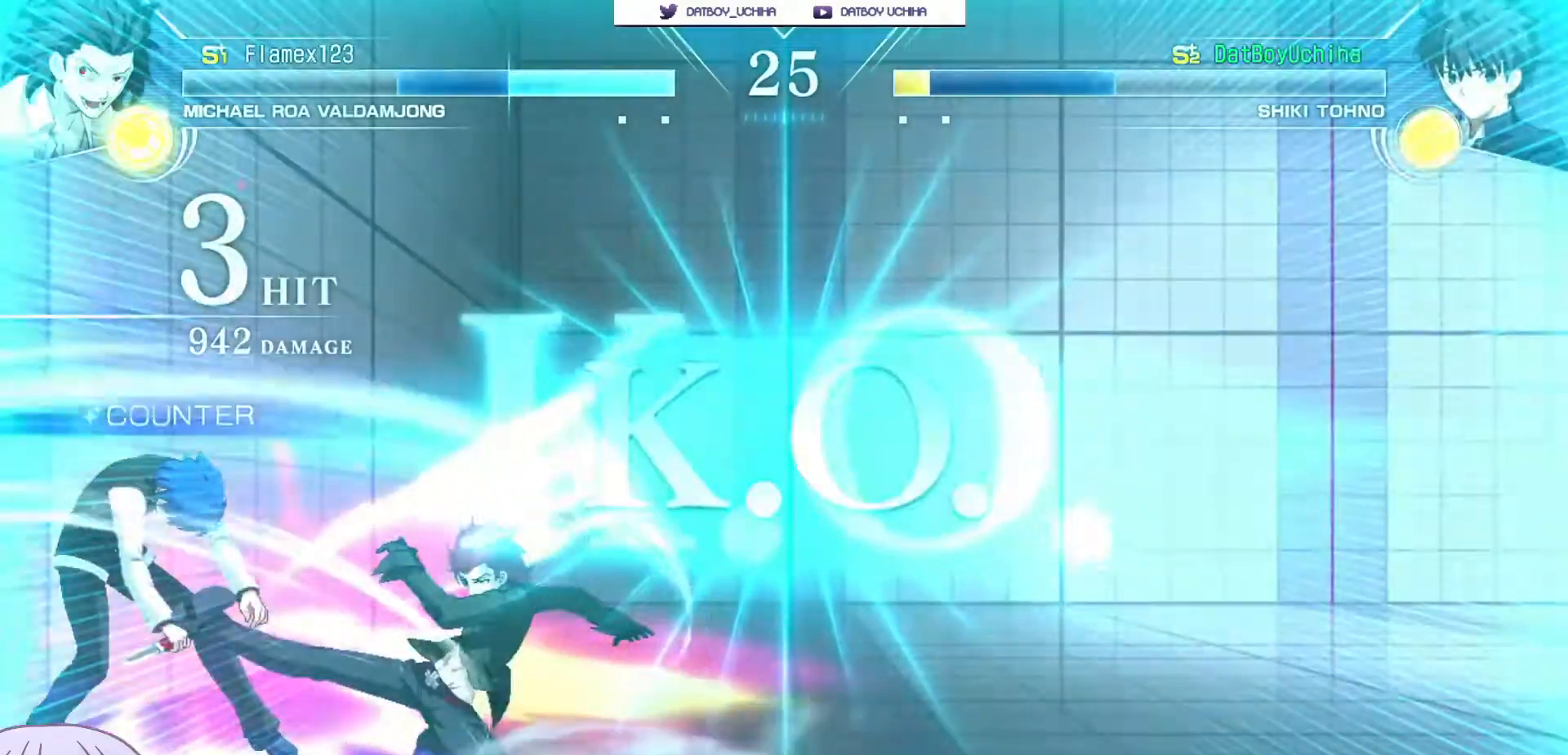
{"dt_ms": 500, "buttons": [], "left_stick": "center", "events": []}
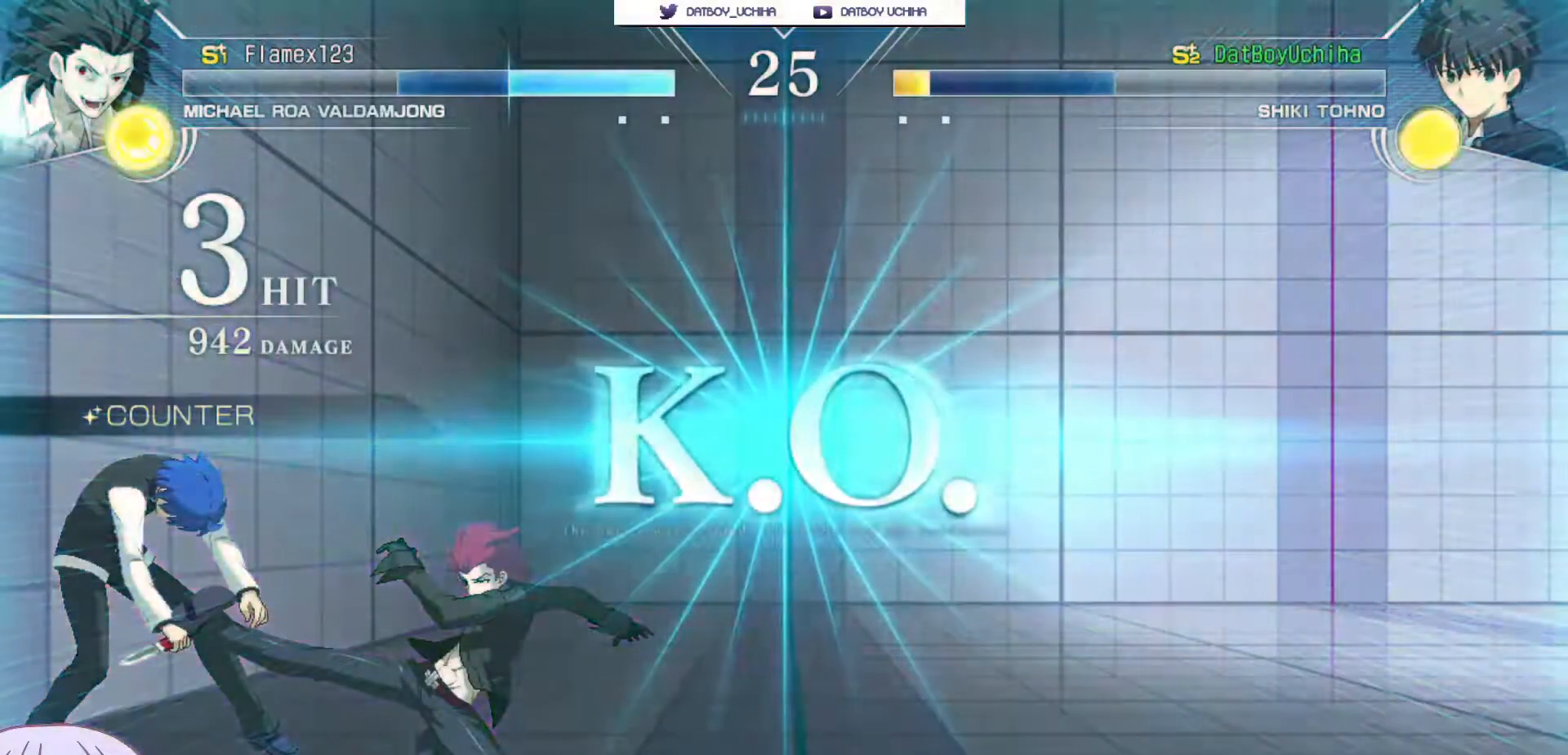
{"dt_ms": 500, "buttons": [], "left_stick": "center", "events": []}
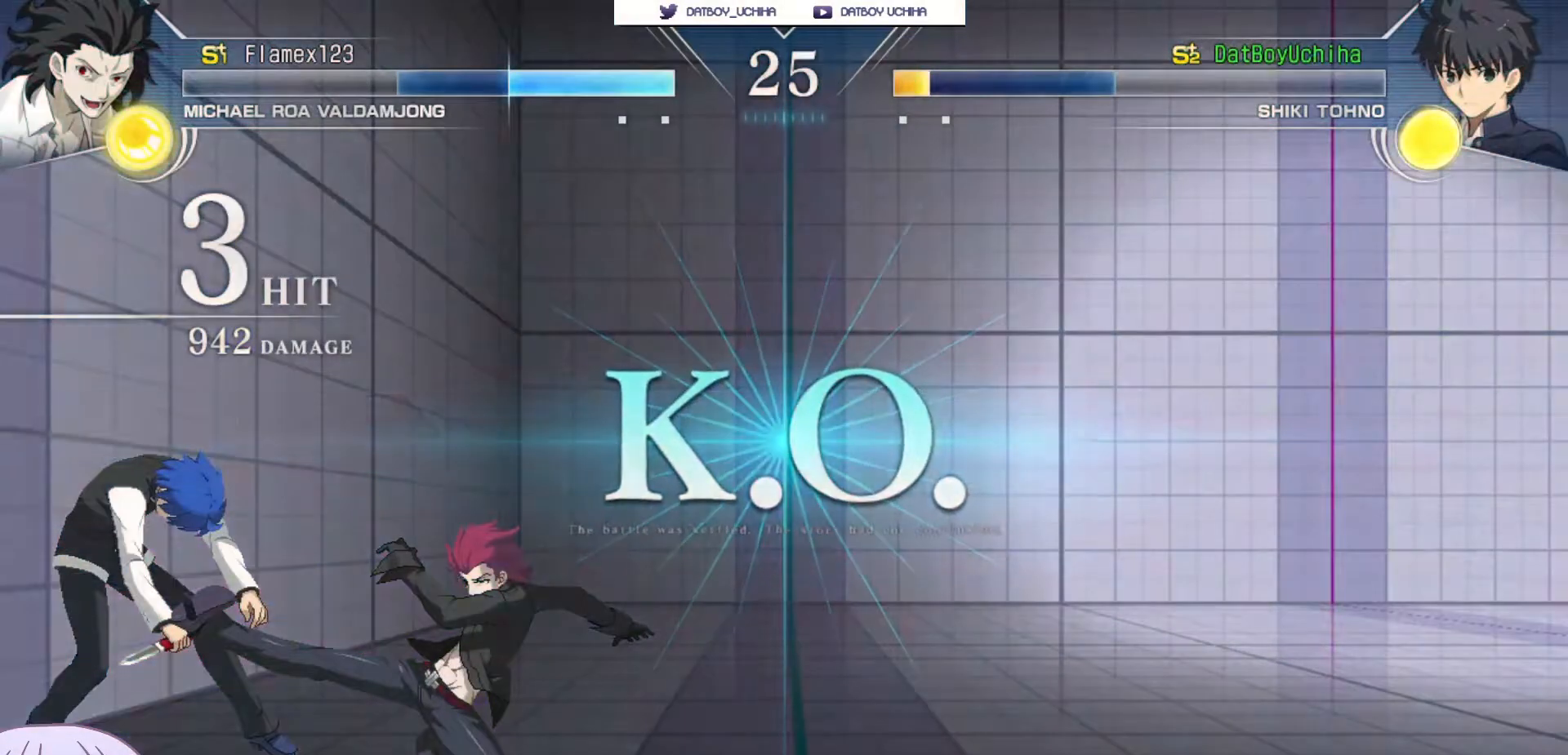
{"dt_ms": 500, "buttons": [], "left_stick": "center", "events": []}
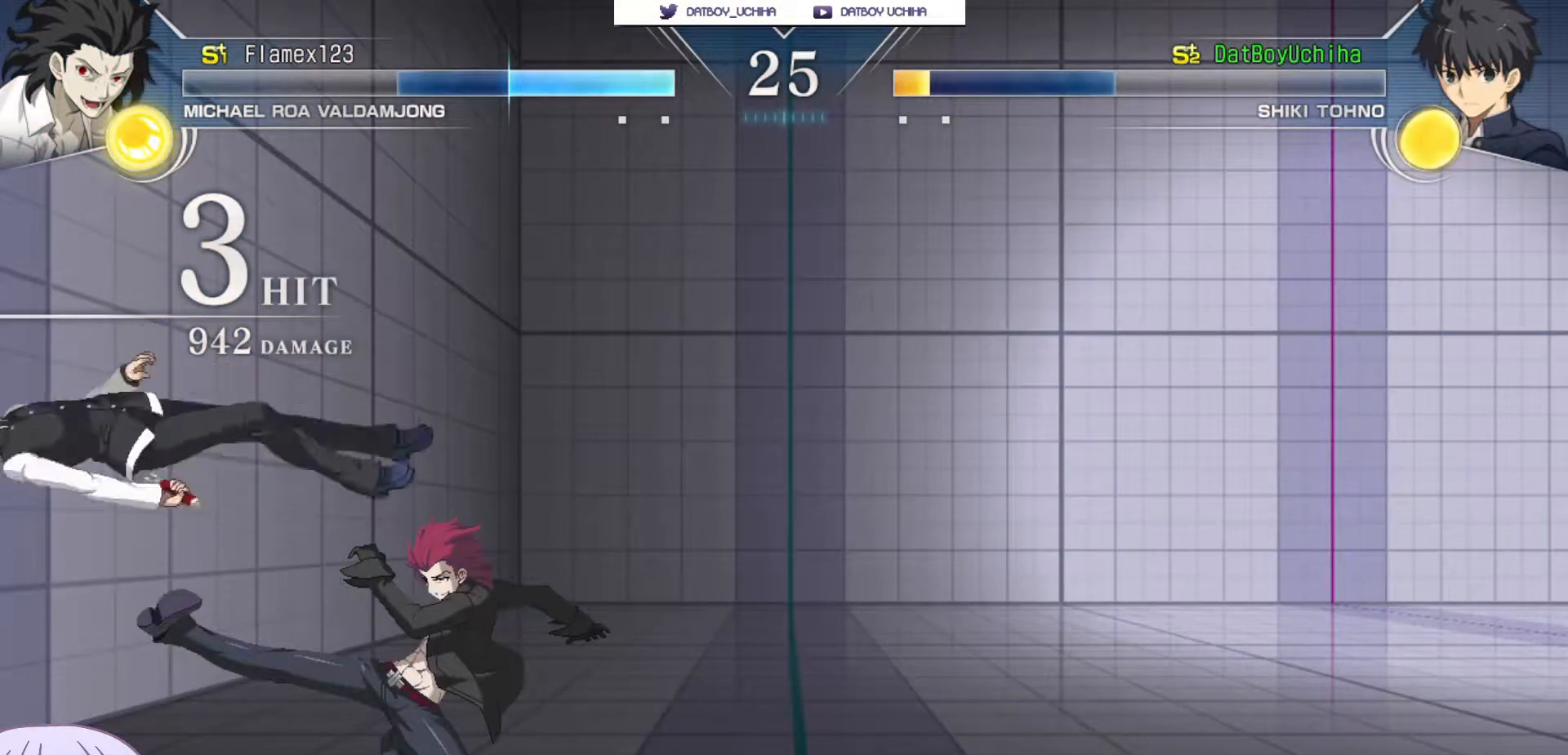
{"dt_ms": 500, "buttons": [], "left_stick": "center", "events": []}
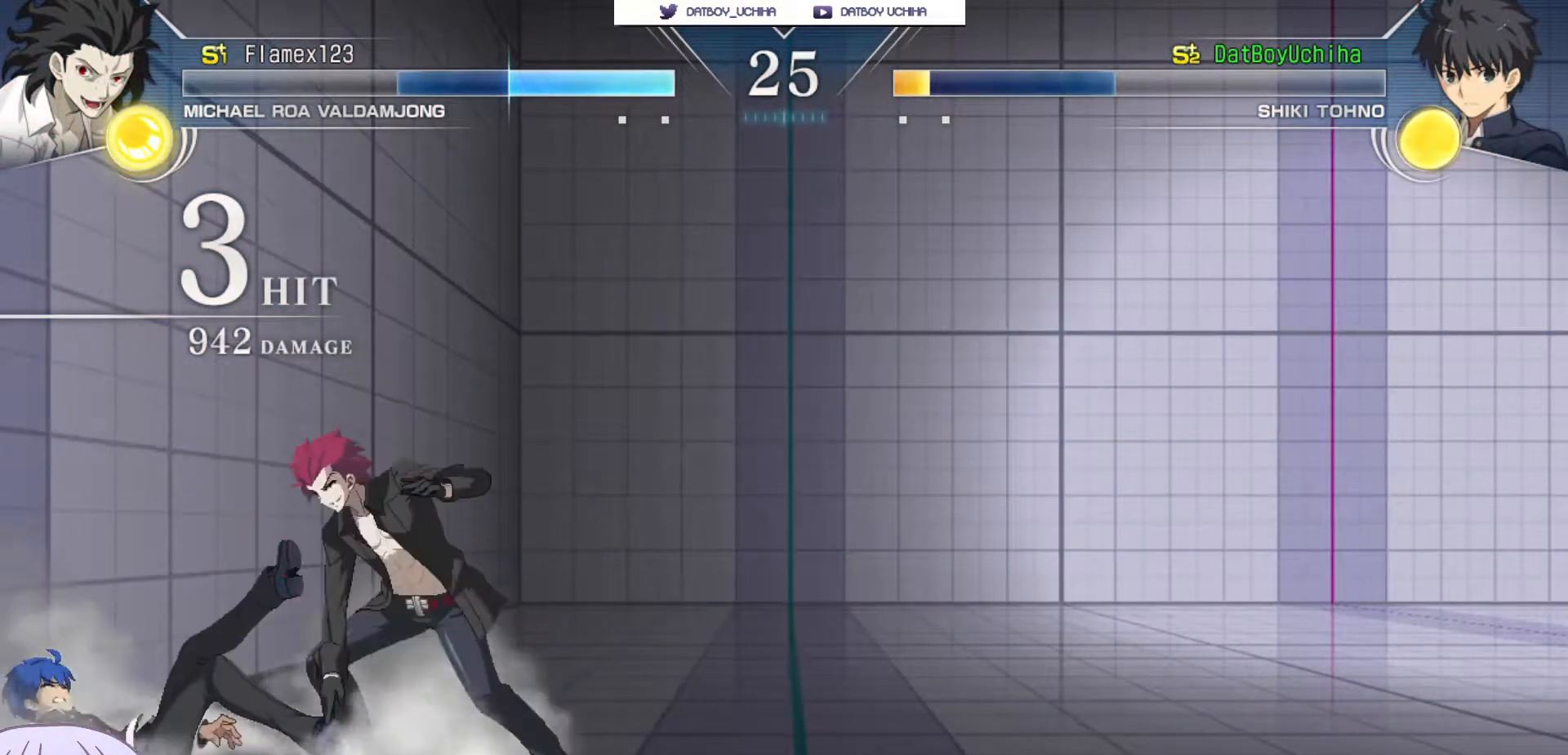
{"dt_ms": 500, "buttons": [], "left_stick": "center", "events": []}
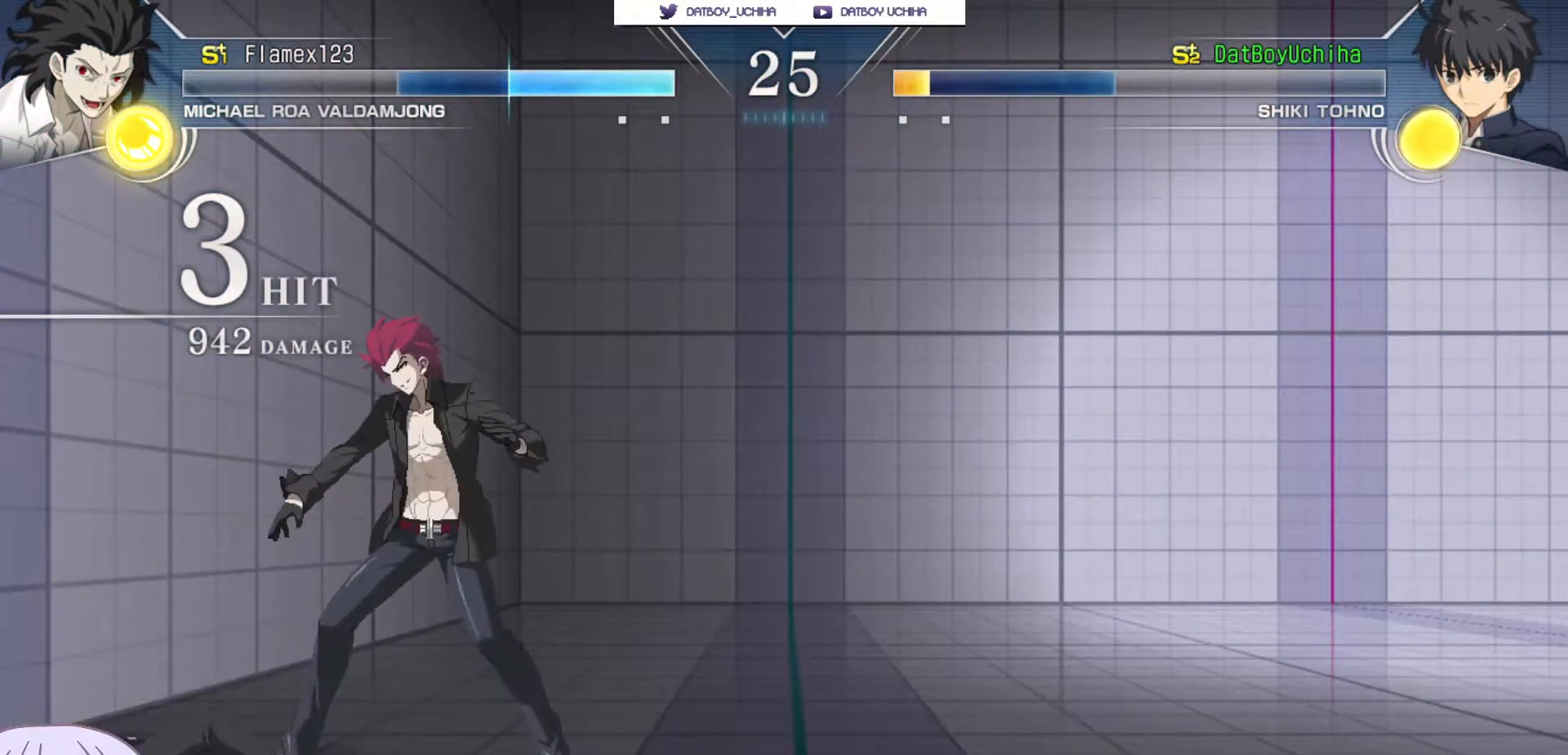
{"dt_ms": 500, "buttons": [], "left_stick": "center", "events": []}